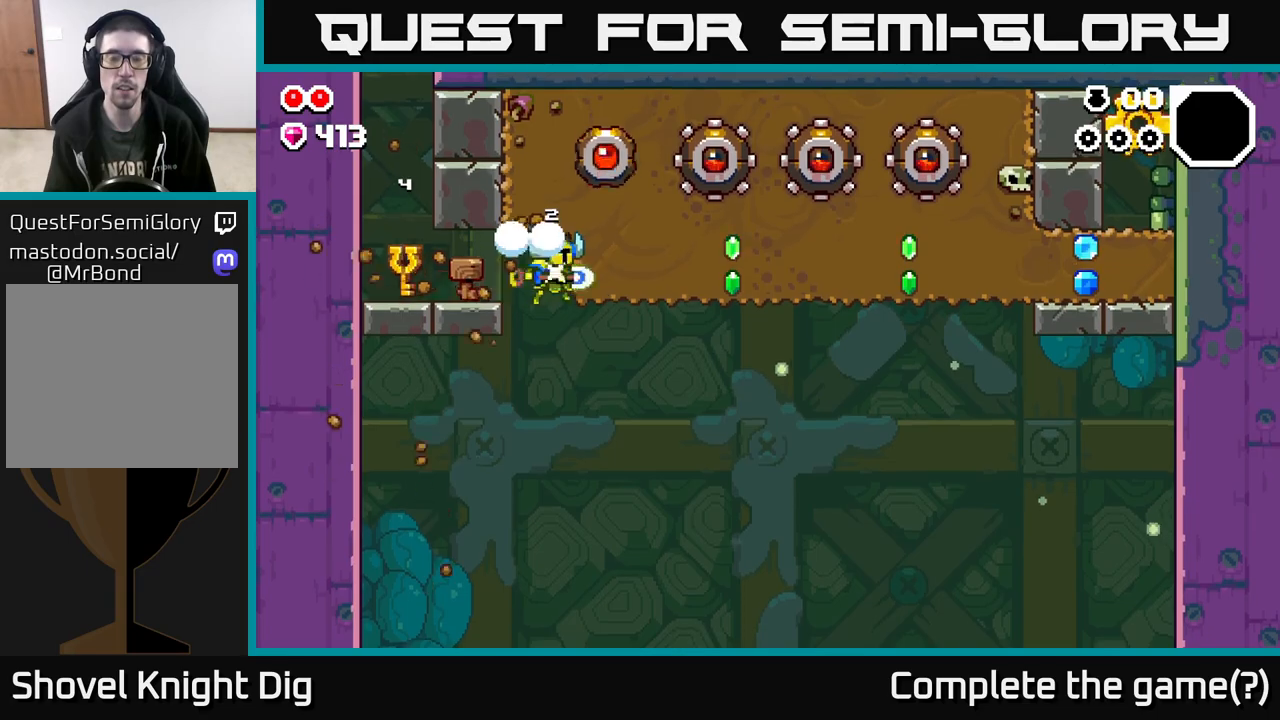
Gameplay with a controller (Xbox layout); each line is a JSON object with the inputs held at the frame after it. "events" lists button and stick changes between this image and that frame as [ms after this image, input, new state], when the widget could be followed in between.
{"buttons": ["X"], "left_stick": "right", "right_stick": "center", "events": [[83, "X", "up"], [167, "X", "down"], [300, "X", "up"], [383, "X", "down"]]}
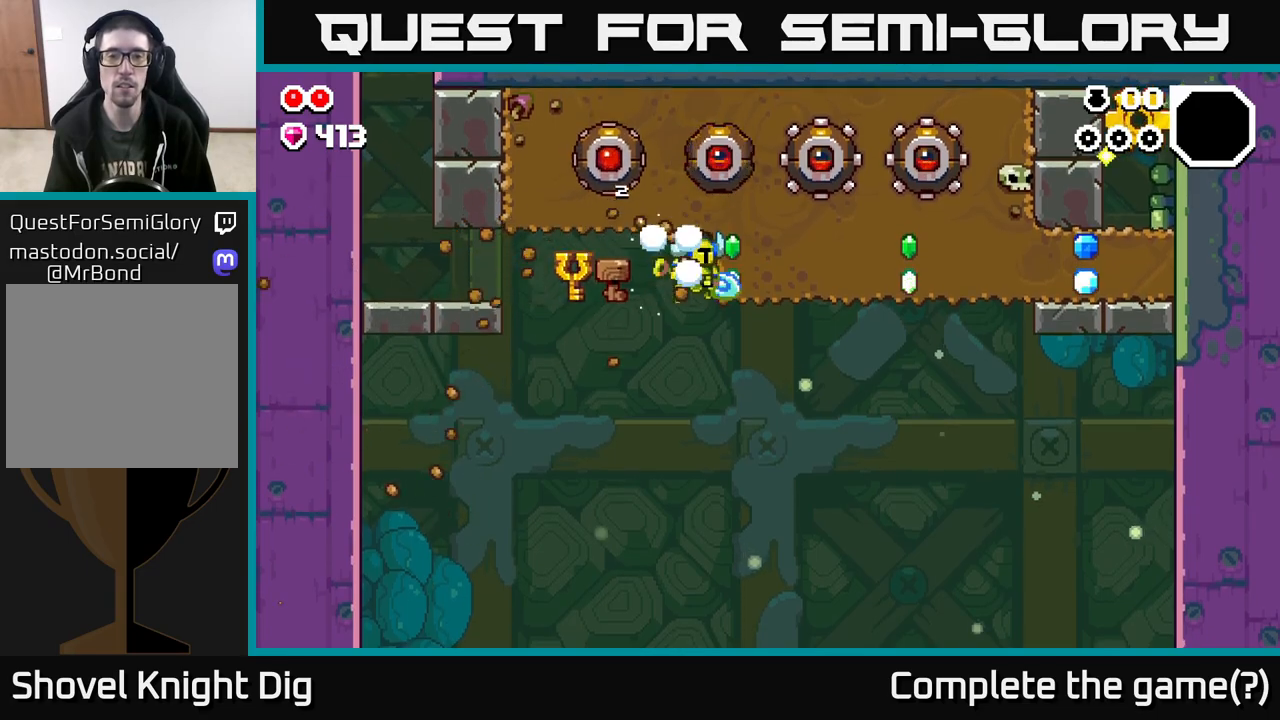
{"buttons": [], "left_stick": "right", "right_stick": "center", "events": [[17, "X", "up"], [100, "X", "down"], [233, "X", "up"], [300, "X", "down"], [450, "X", "up"]]}
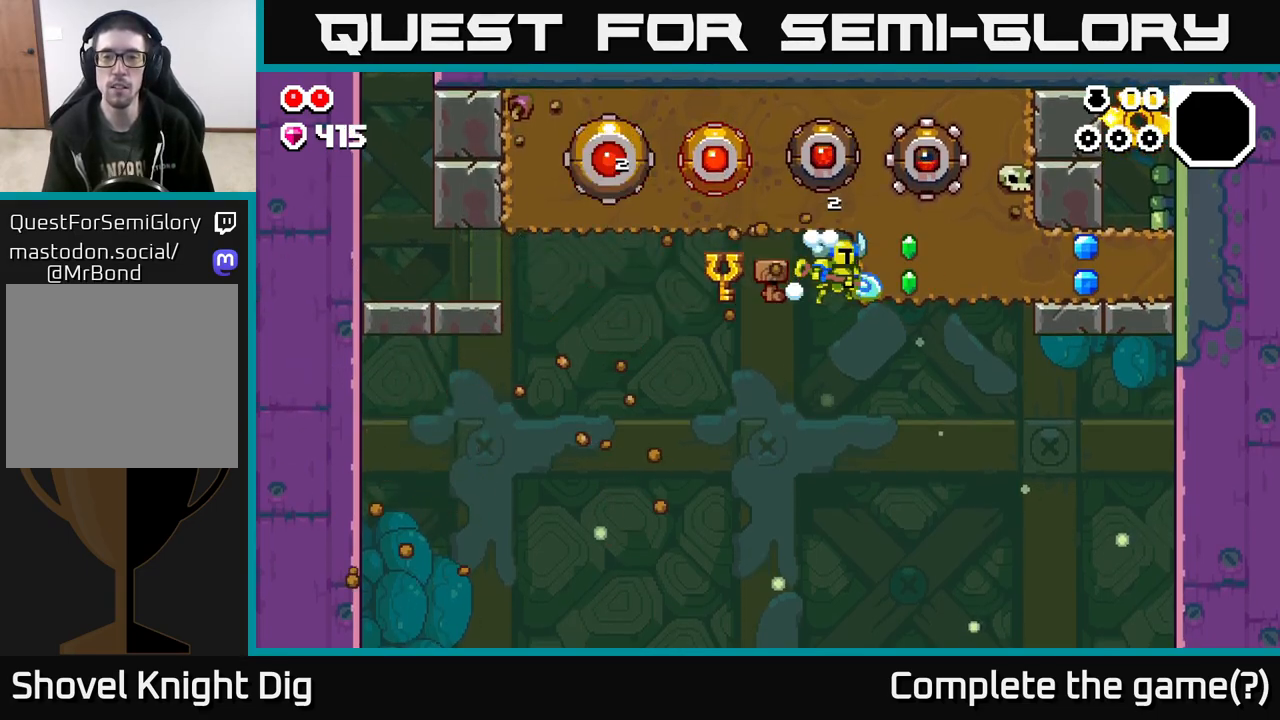
{"buttons": ["X"], "left_stick": "right", "right_stick": "center", "events": [[33, "X", "down"], [167, "X", "up"], [250, "X", "down"], [383, "X", "up"], [467, "X", "down"]]}
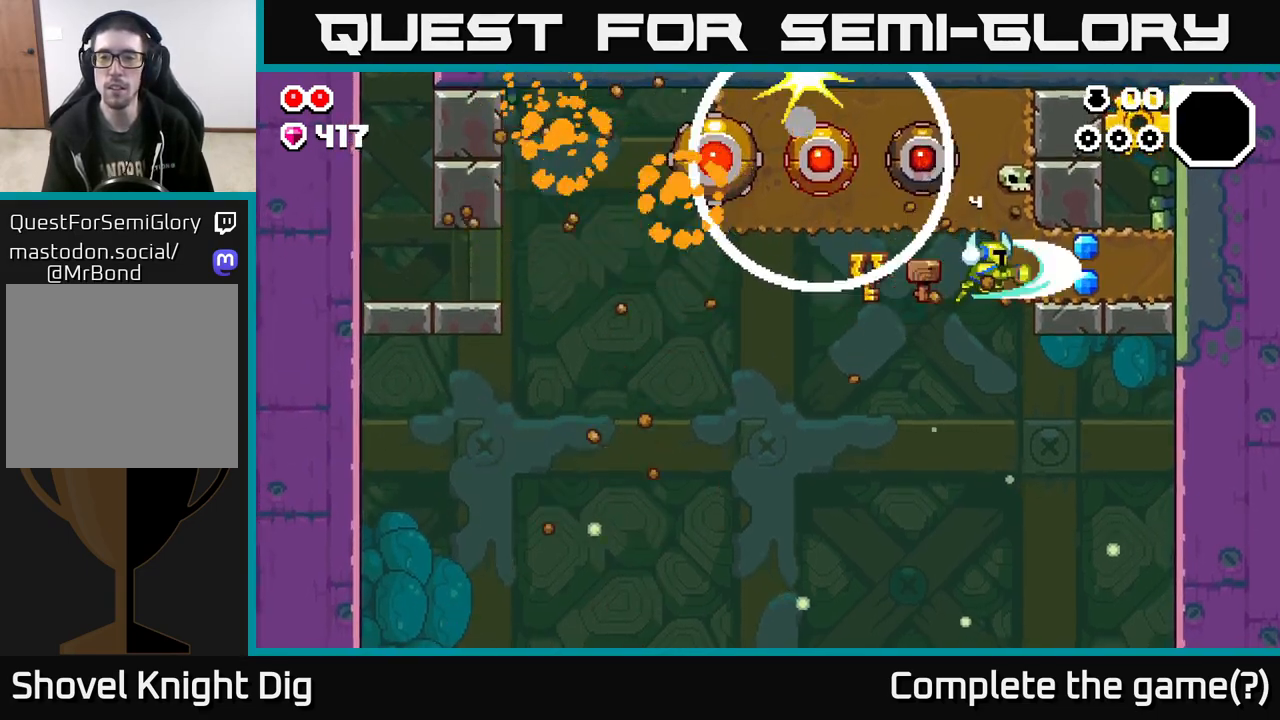
{"buttons": [], "left_stick": "right", "right_stick": "center", "events": [[100, "X", "up"], [183, "X", "down"], [333, "X", "up"]]}
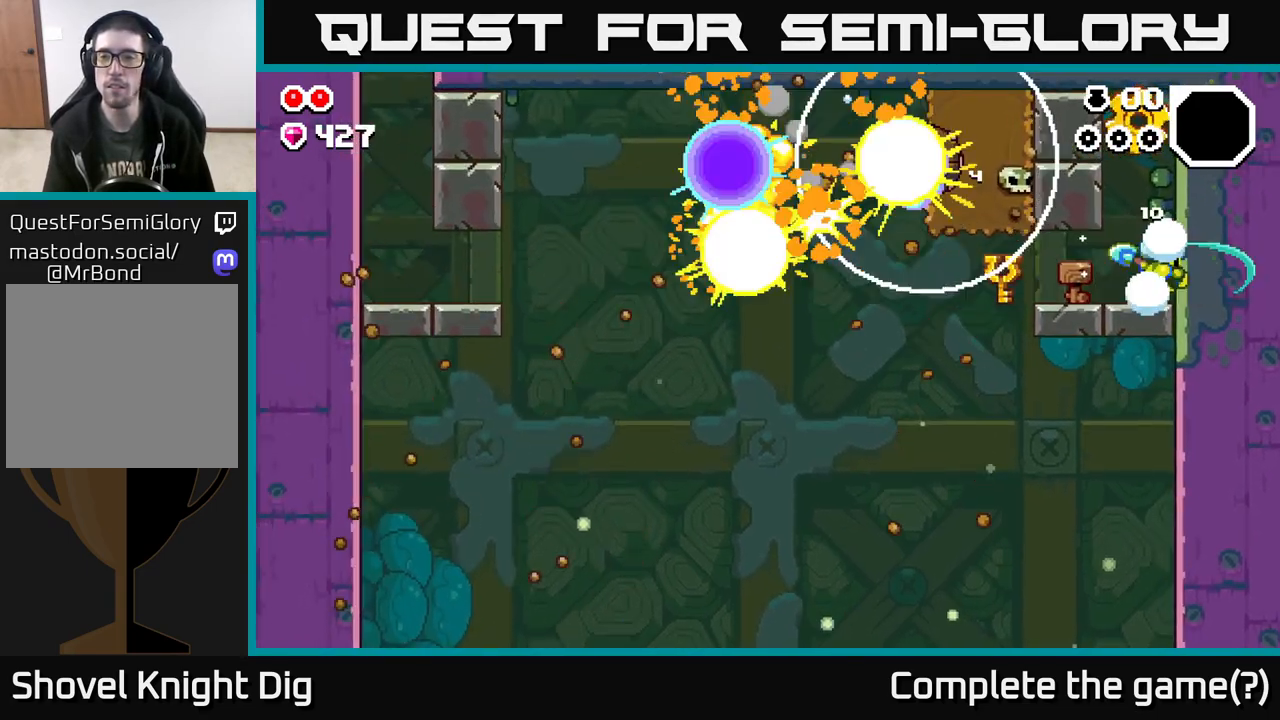
{"buttons": [], "left_stick": "center", "right_stick": "center", "events": [[33, "A", "down"], [133, "left_stick", "center"], [267, "A", "up"]]}
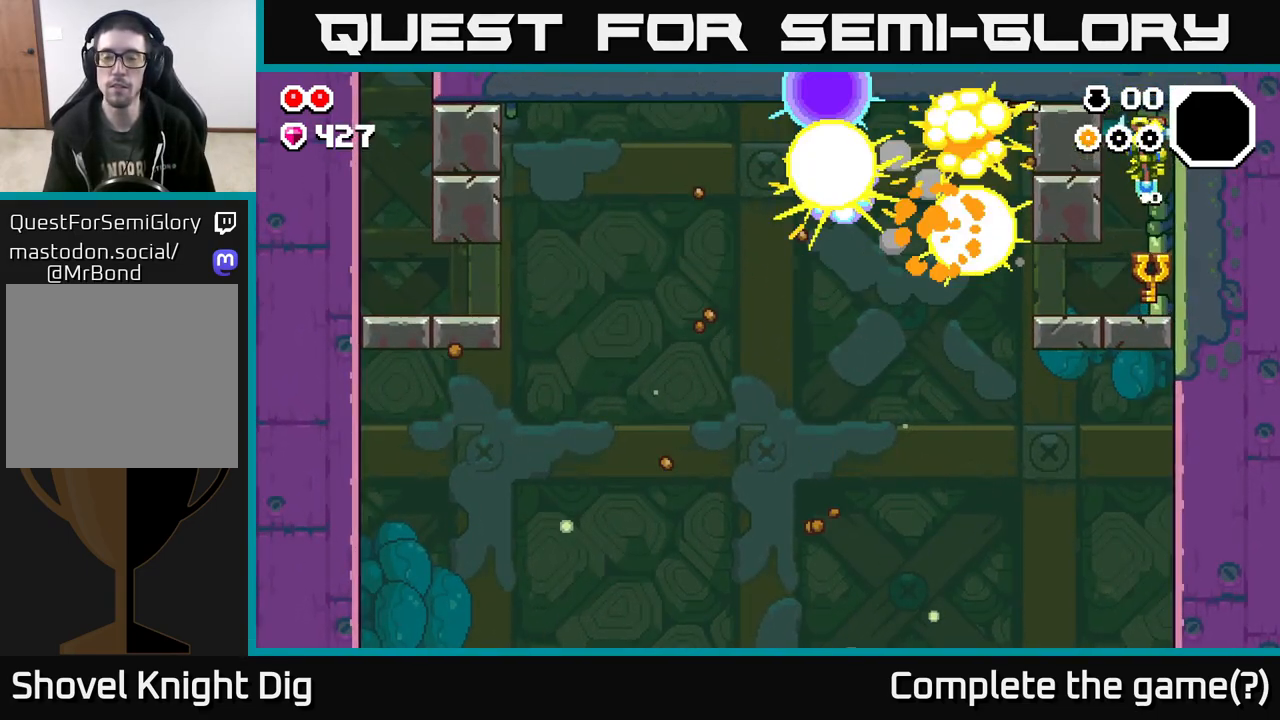
{"buttons": [], "left_stick": "left", "right_stick": "center", "events": [[200, "left_stick", "left"]]}
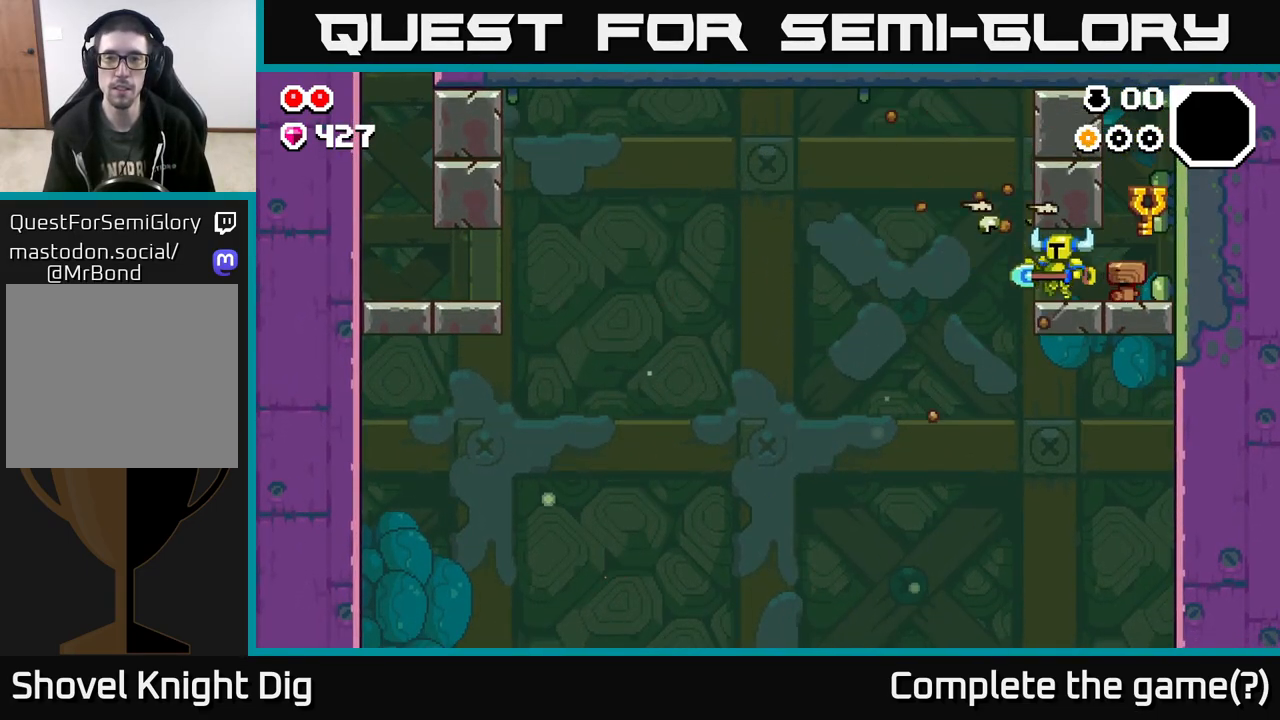
{"buttons": [], "left_stick": "left", "right_stick": "center", "events": []}
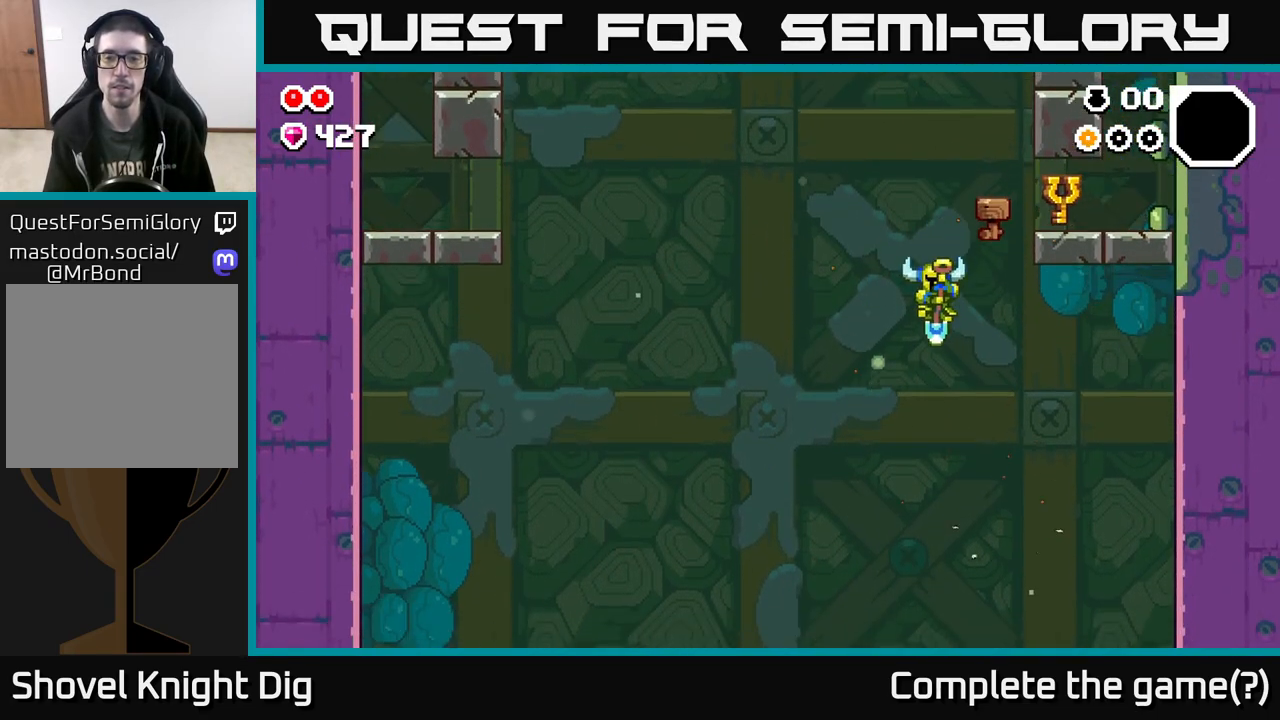
{"buttons": [], "left_stick": "left", "right_stick": "center", "events": [[17, "left_stick", "up-left"], [117, "left_stick", "center"], [383, "left_stick", "left"]]}
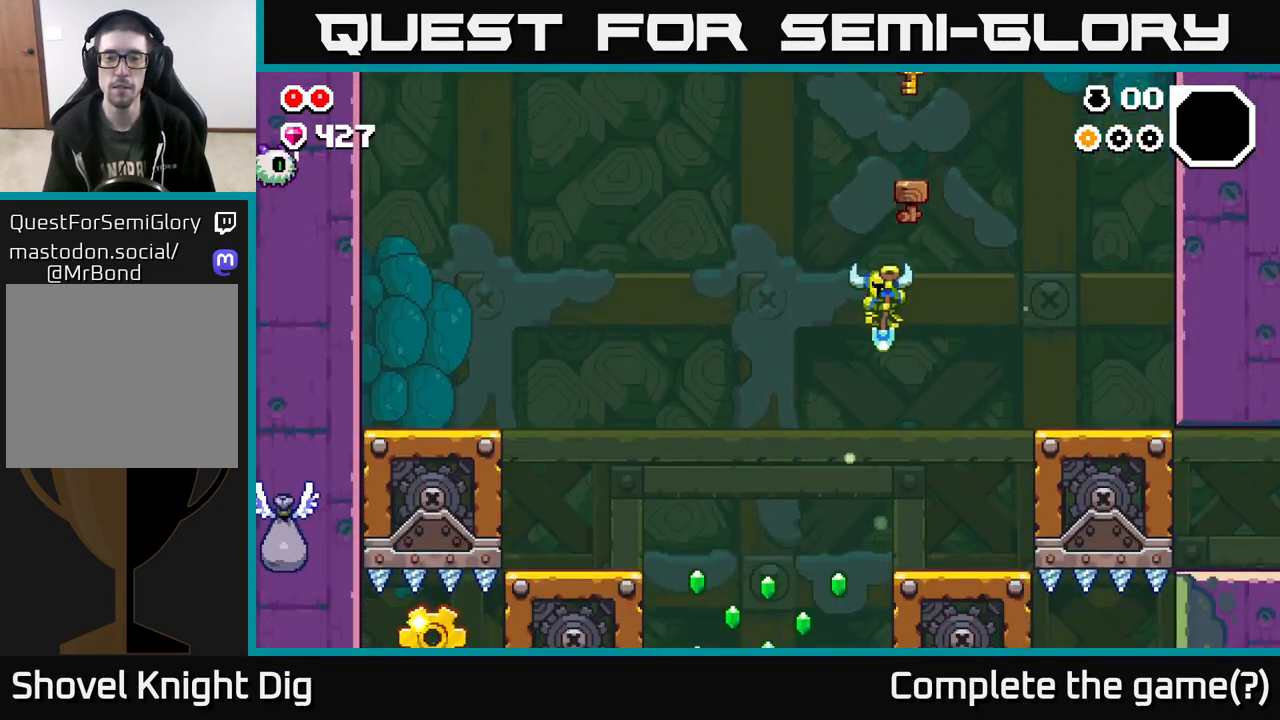
{"buttons": [], "left_stick": "right", "right_stick": "center", "events": [[150, "left_stick", "center"], [233, "left_stick", "right"]]}
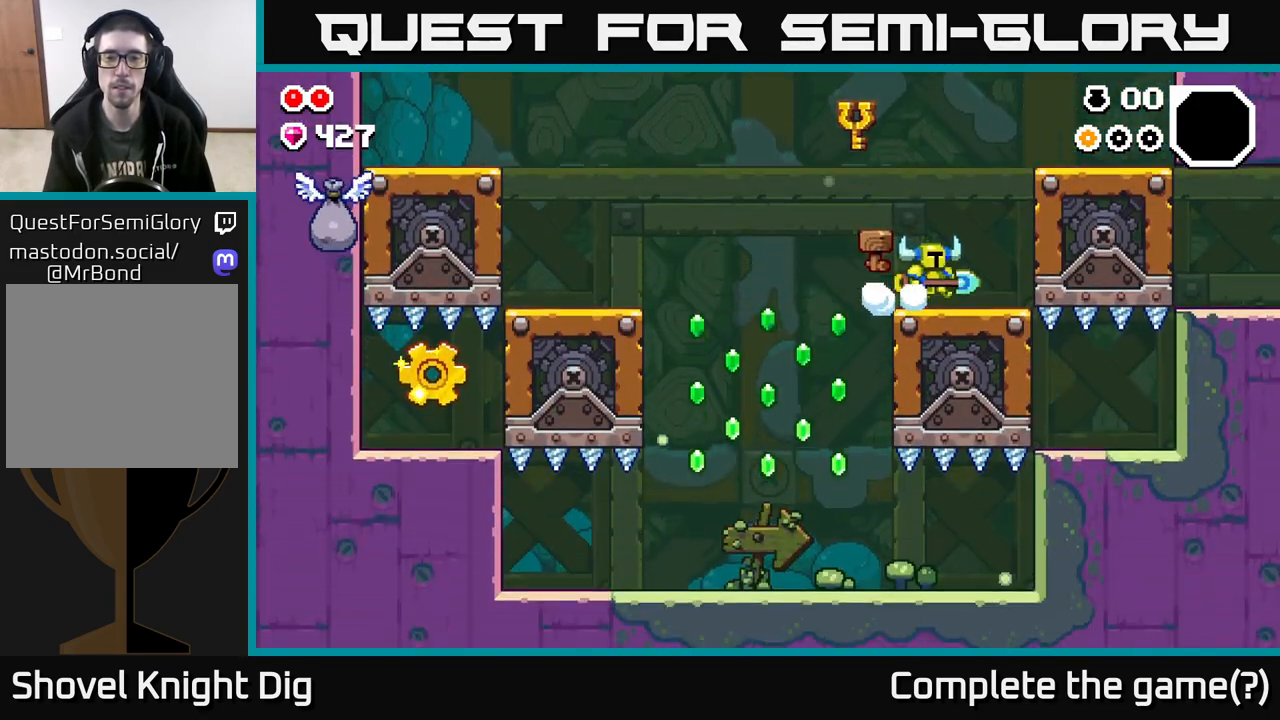
{"buttons": [], "left_stick": "left", "right_stick": "center", "events": [[17, "left_stick", "center"], [300, "left_stick", "left"]]}
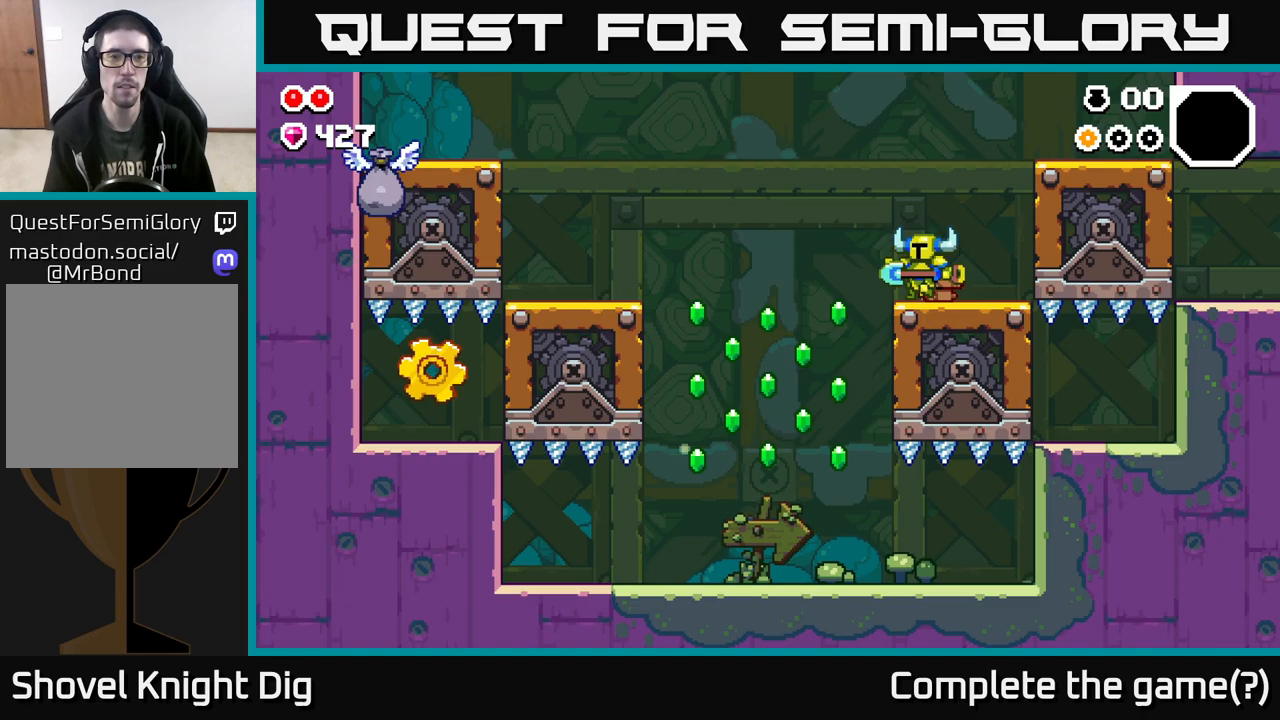
{"buttons": ["A"], "left_stick": "left", "right_stick": "center", "events": [[100, "A", "down"]]}
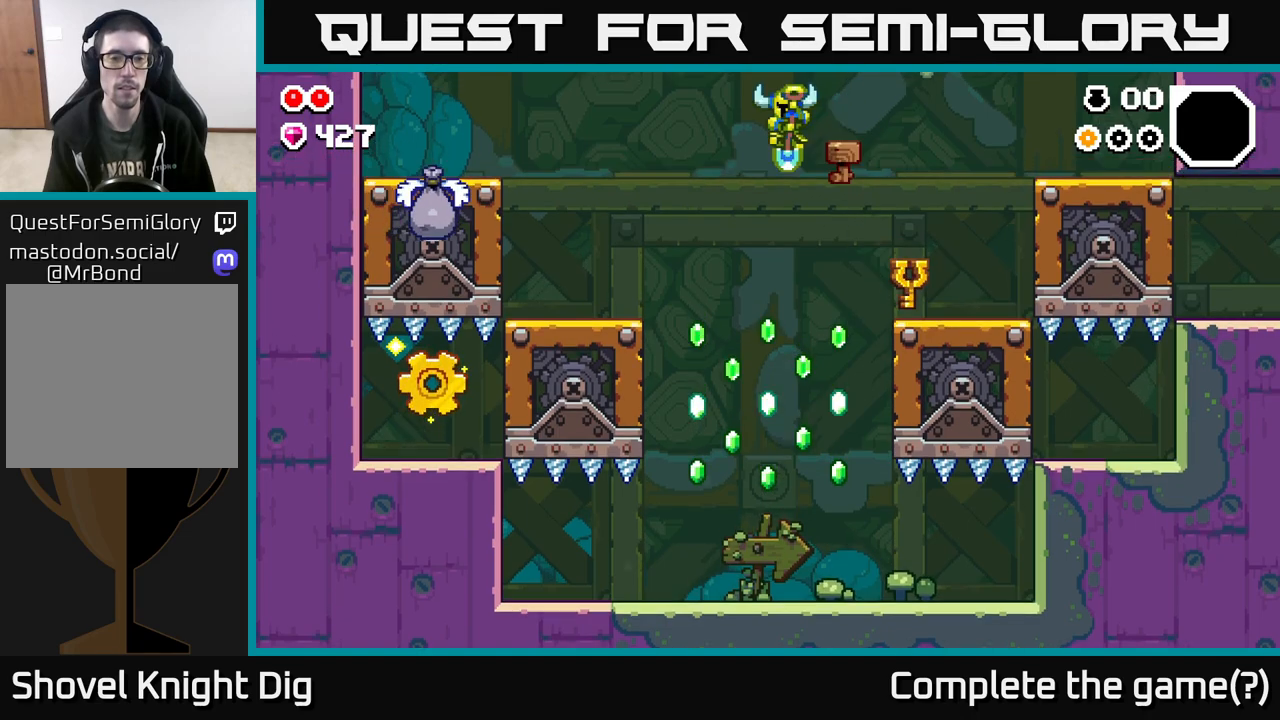
{"buttons": [], "left_stick": "left", "right_stick": "center", "events": [[333, "left_stick", "center"], [350, "A", "up"], [383, "left_stick", "right"], [483, "left_stick", "left"]]}
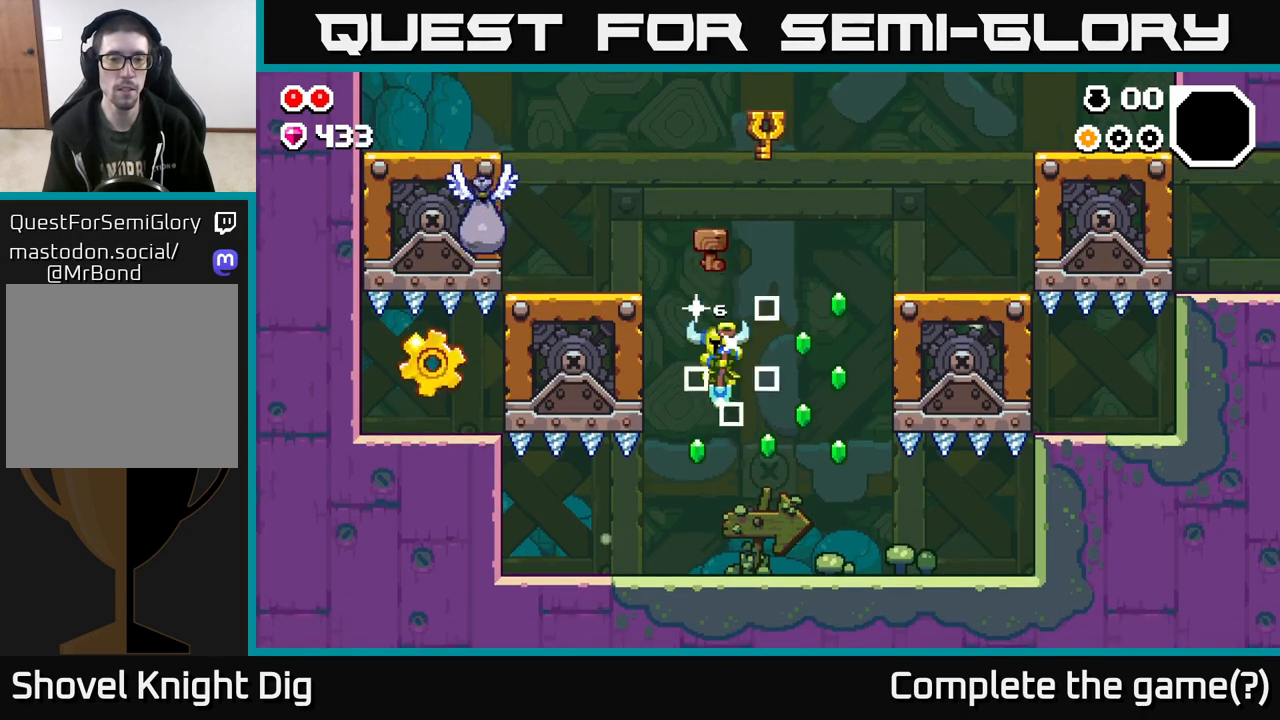
{"buttons": [], "left_stick": "right", "right_stick": "center", "events": [[350, "left_stick", "right"]]}
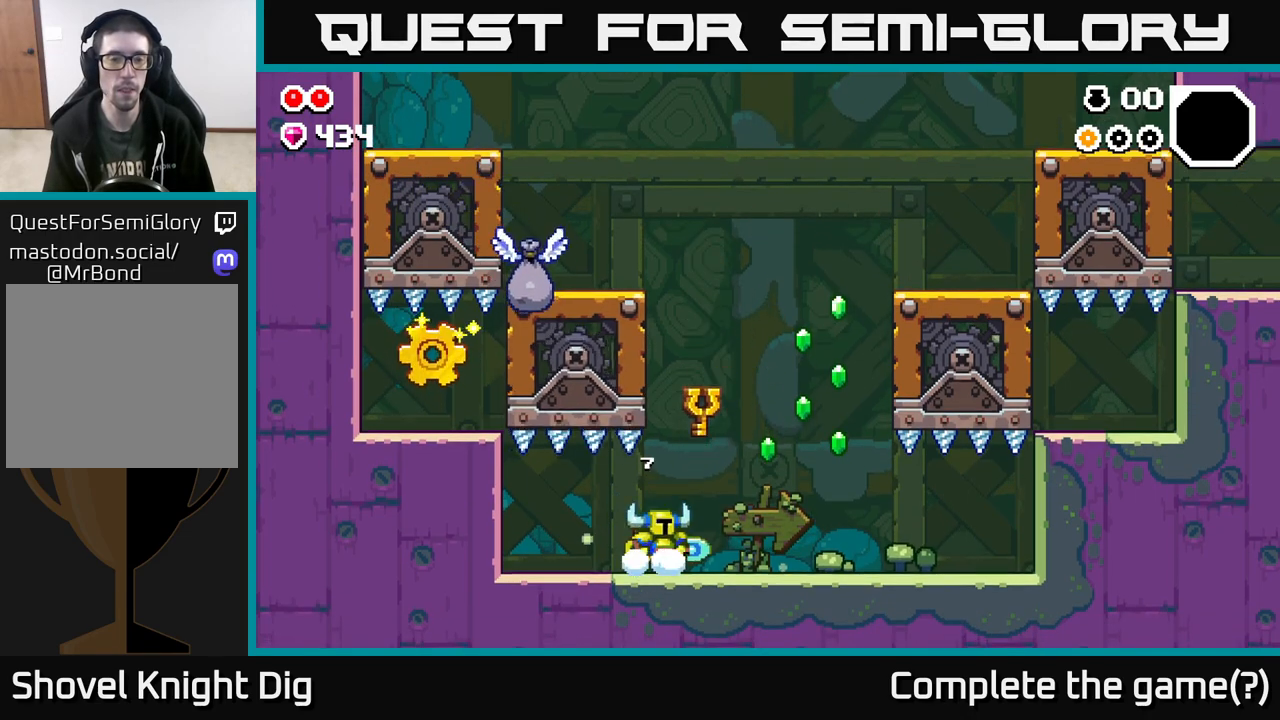
{"buttons": [], "left_stick": "center", "right_stick": "center", "events": [[300, "left_stick", "center"]]}
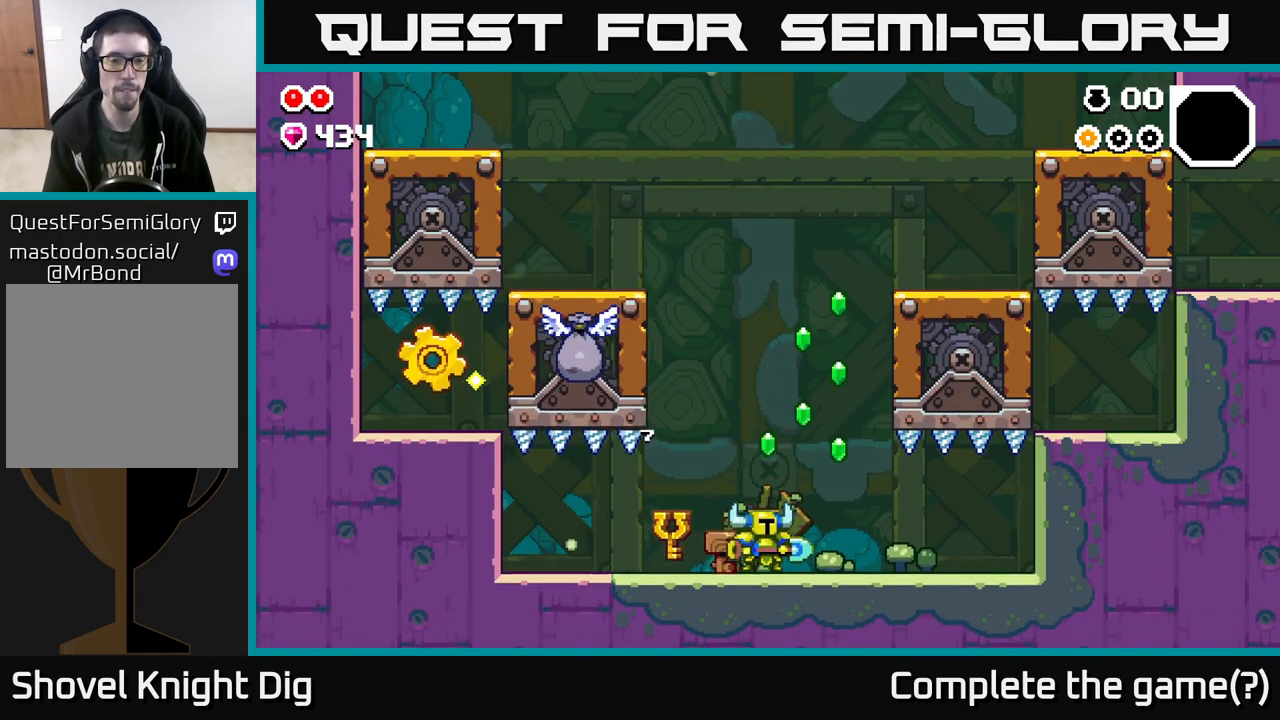
{"buttons": ["A"], "left_stick": "left", "right_stick": "center", "events": [[250, "left_stick", "left"], [317, "left_stick", "center"], [400, "left_stick", "left"], [450, "A", "down"]]}
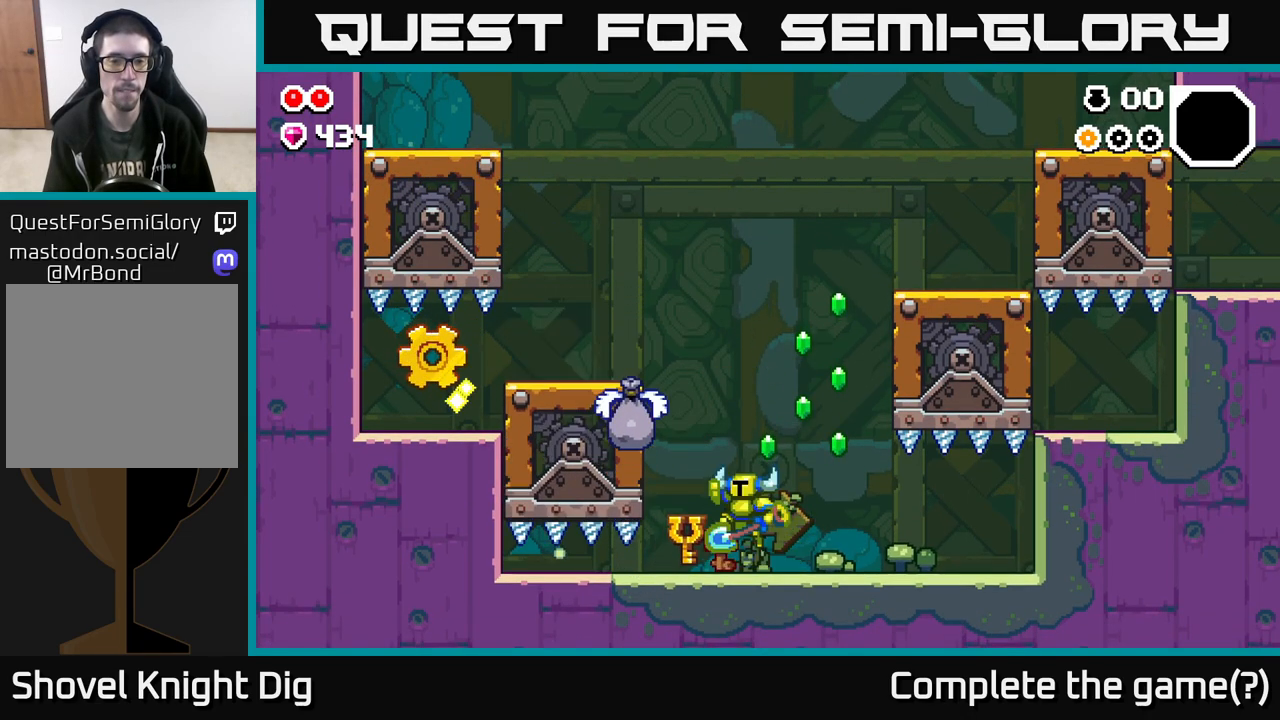
{"buttons": [], "left_stick": "left", "right_stick": "center", "events": [[417, "A", "up"]]}
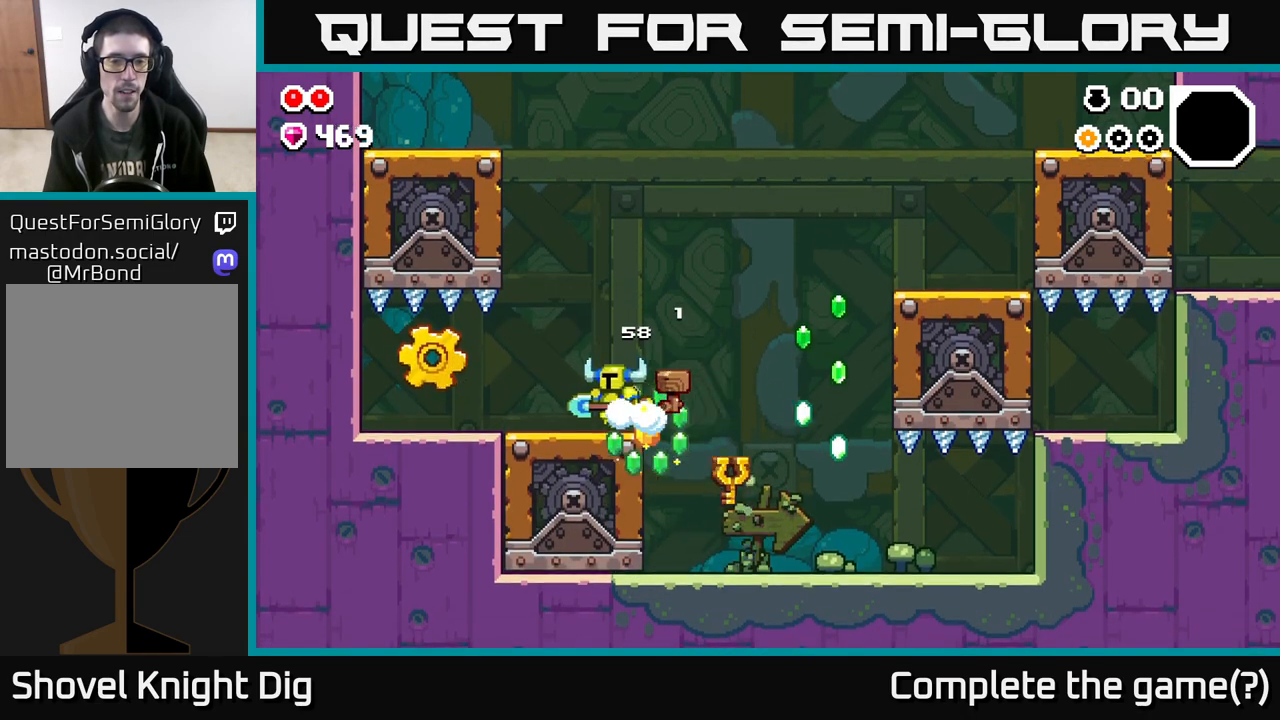
{"buttons": [], "left_stick": "left", "right_stick": "center", "events": []}
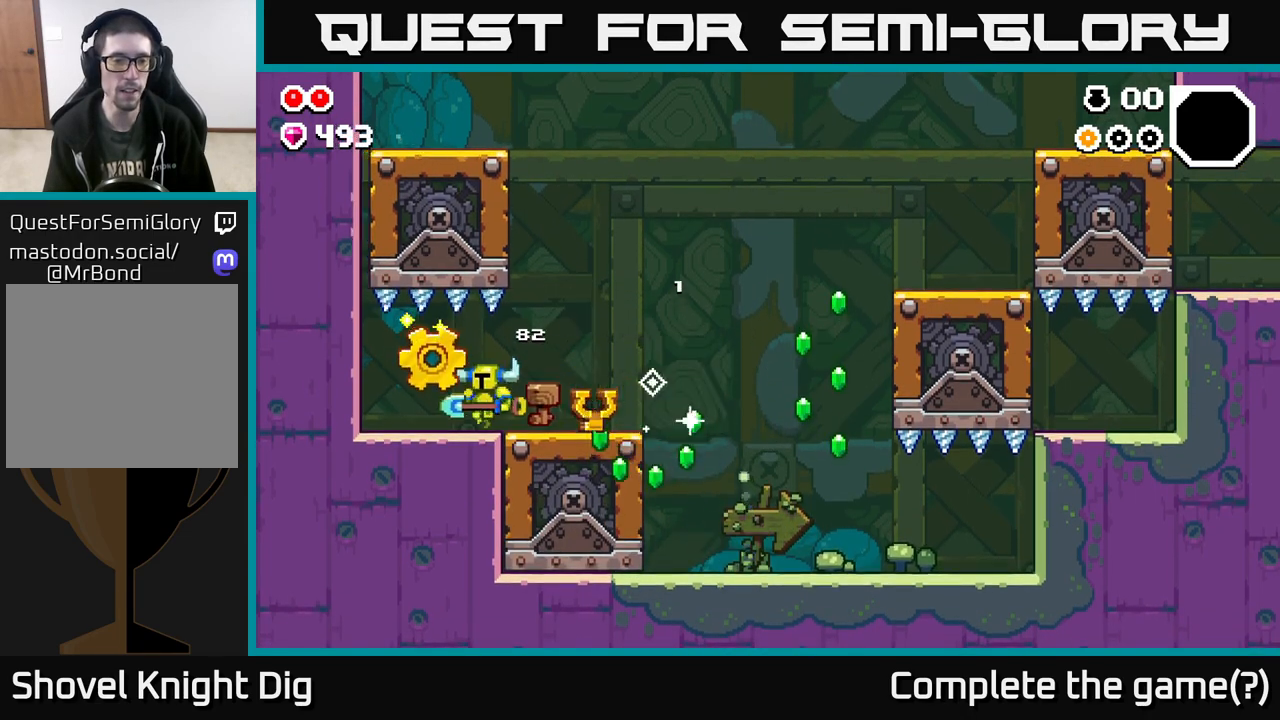
{"buttons": [], "left_stick": "right", "right_stick": "center", "events": [[150, "left_stick", "right"]]}
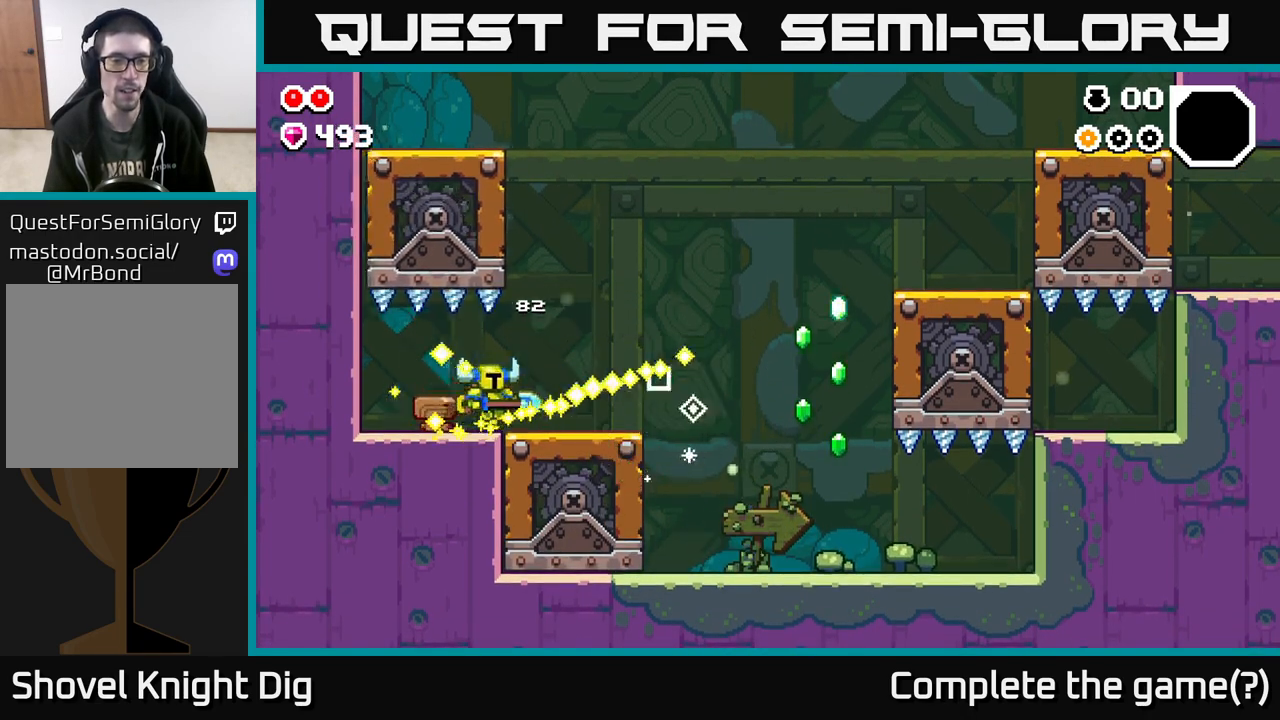
{"buttons": ["A"], "left_stick": "right", "right_stick": "center", "events": [[500, "A", "down"]]}
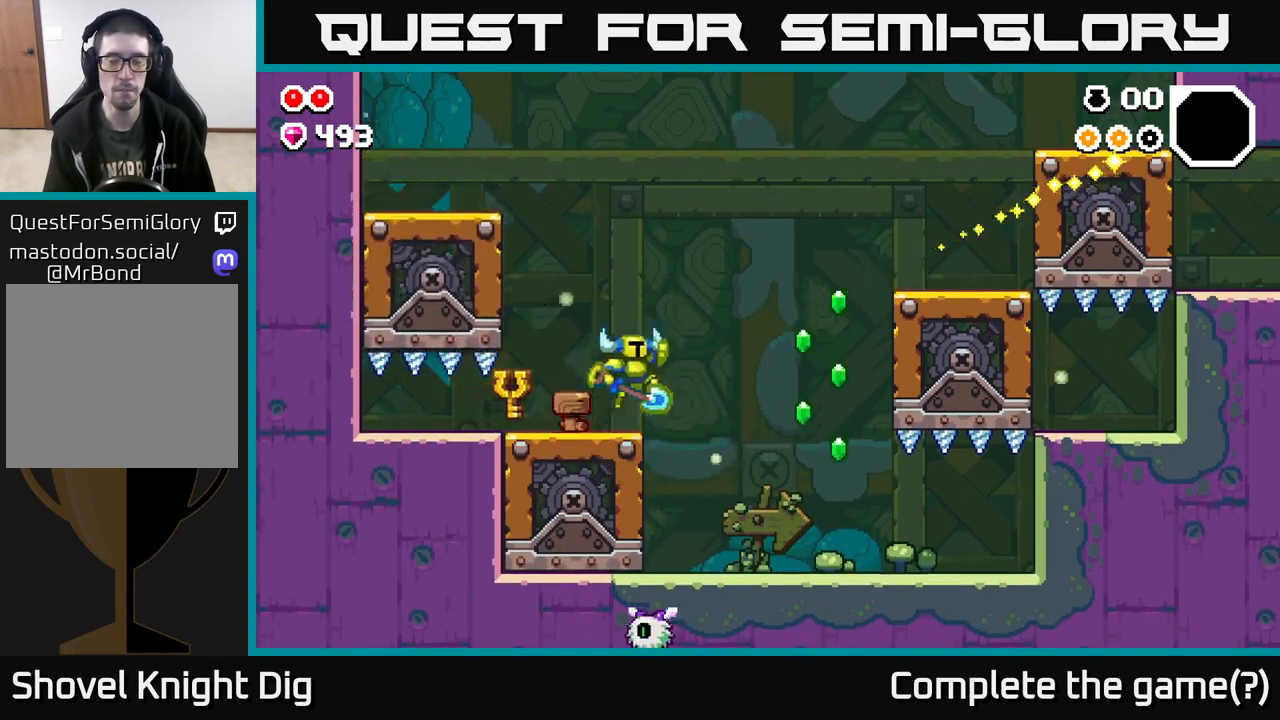
{"buttons": [], "left_stick": "right", "right_stick": "center", "events": [[367, "A", "up"]]}
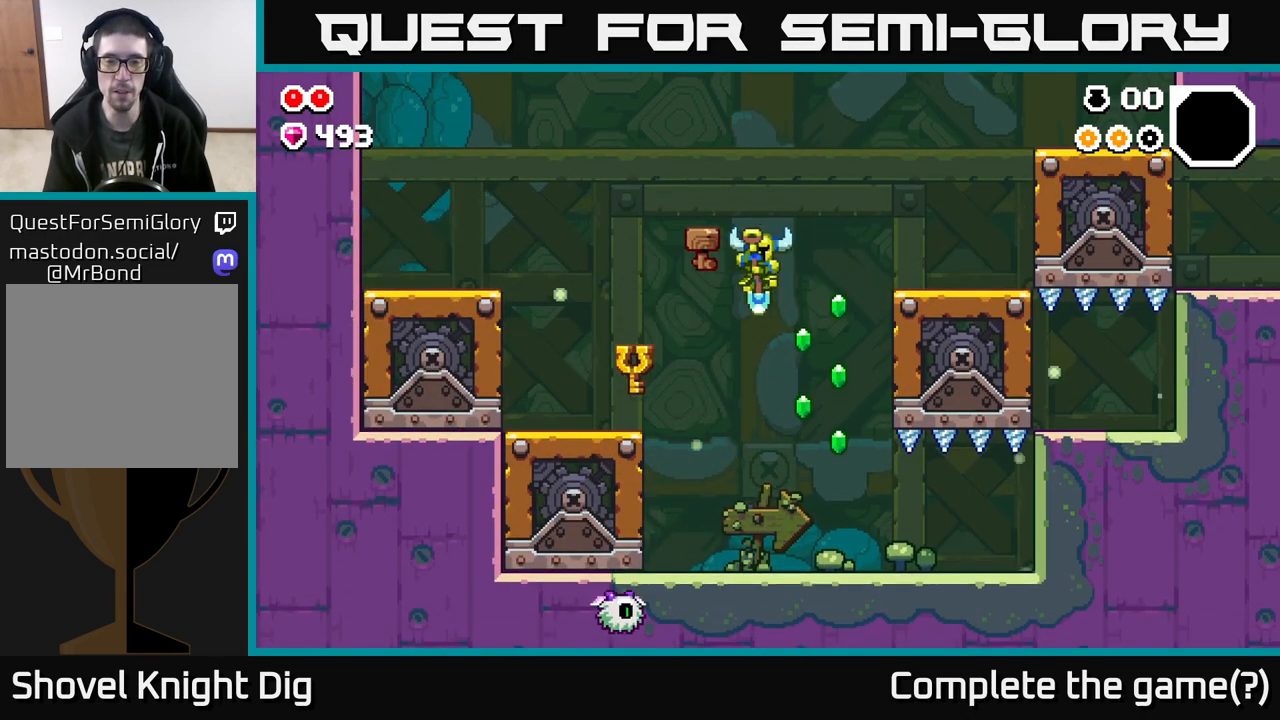
{"buttons": [], "left_stick": "right", "right_stick": "center", "events": []}
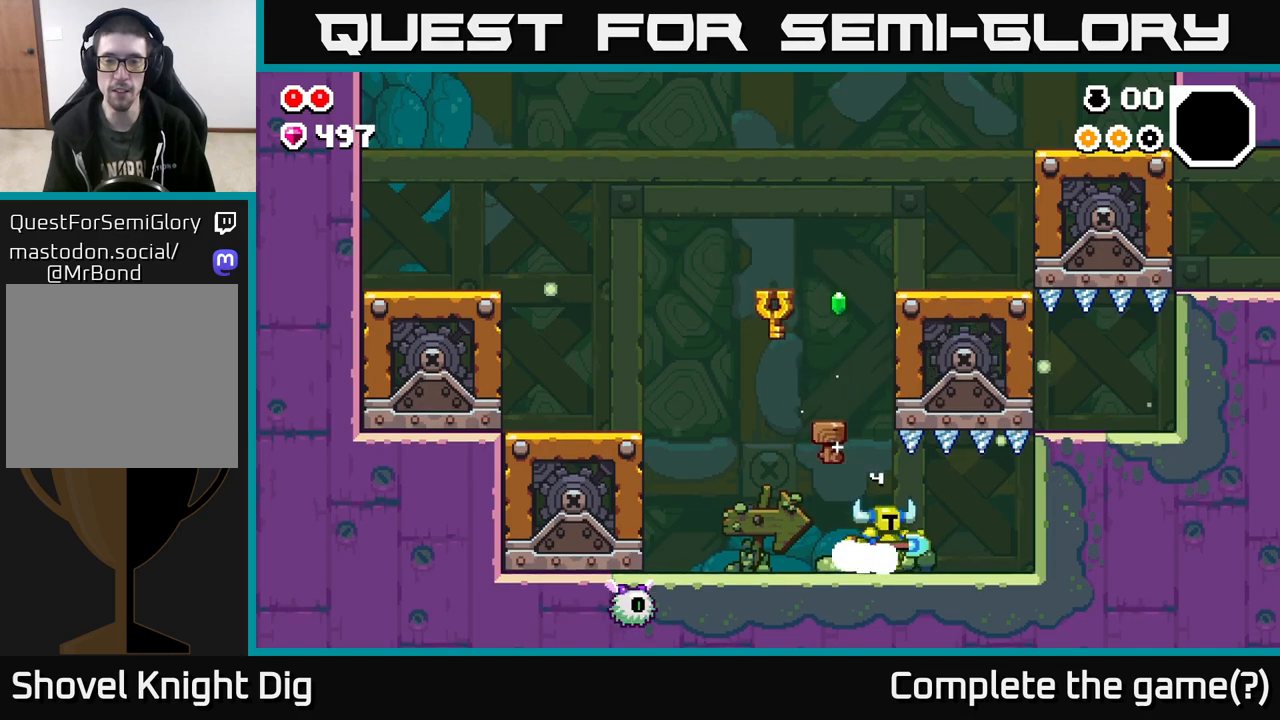
{"buttons": [], "left_stick": "left", "right_stick": "center", "events": [[167, "left_stick", "left"]]}
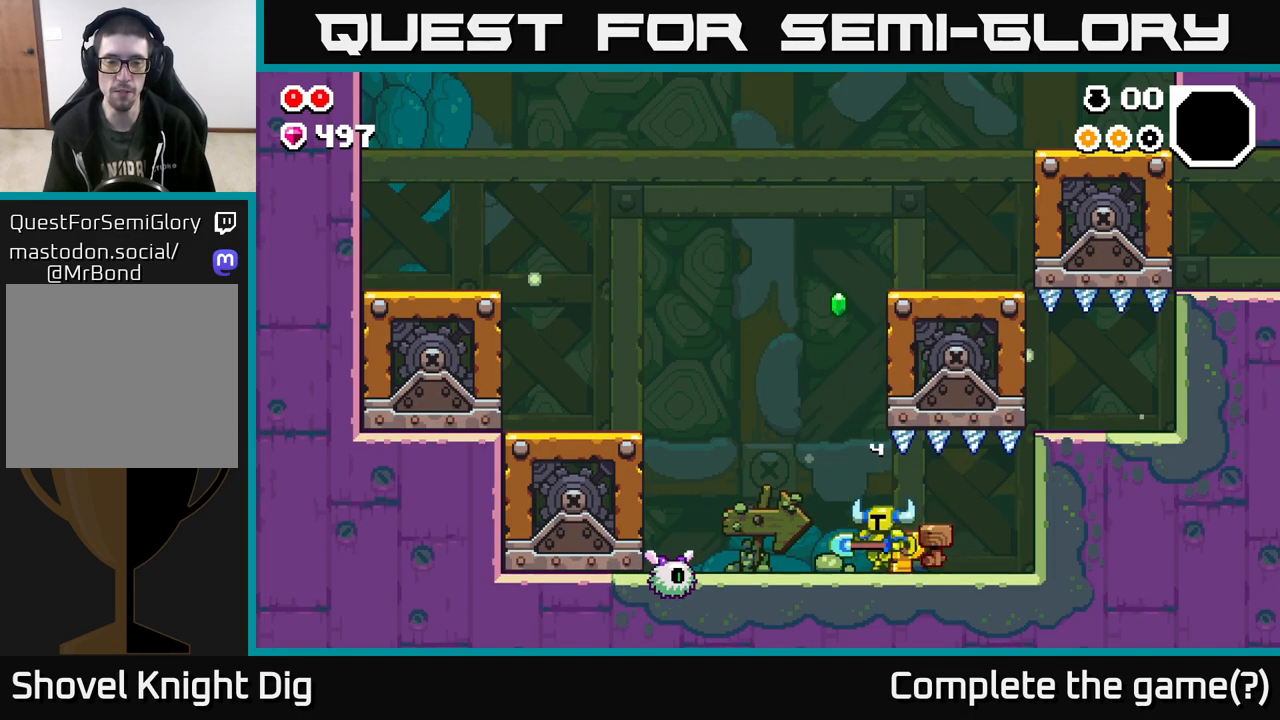
{"buttons": [], "left_stick": "left", "right_stick": "center", "events": [[250, "X", "down"], [317, "X", "up"]]}
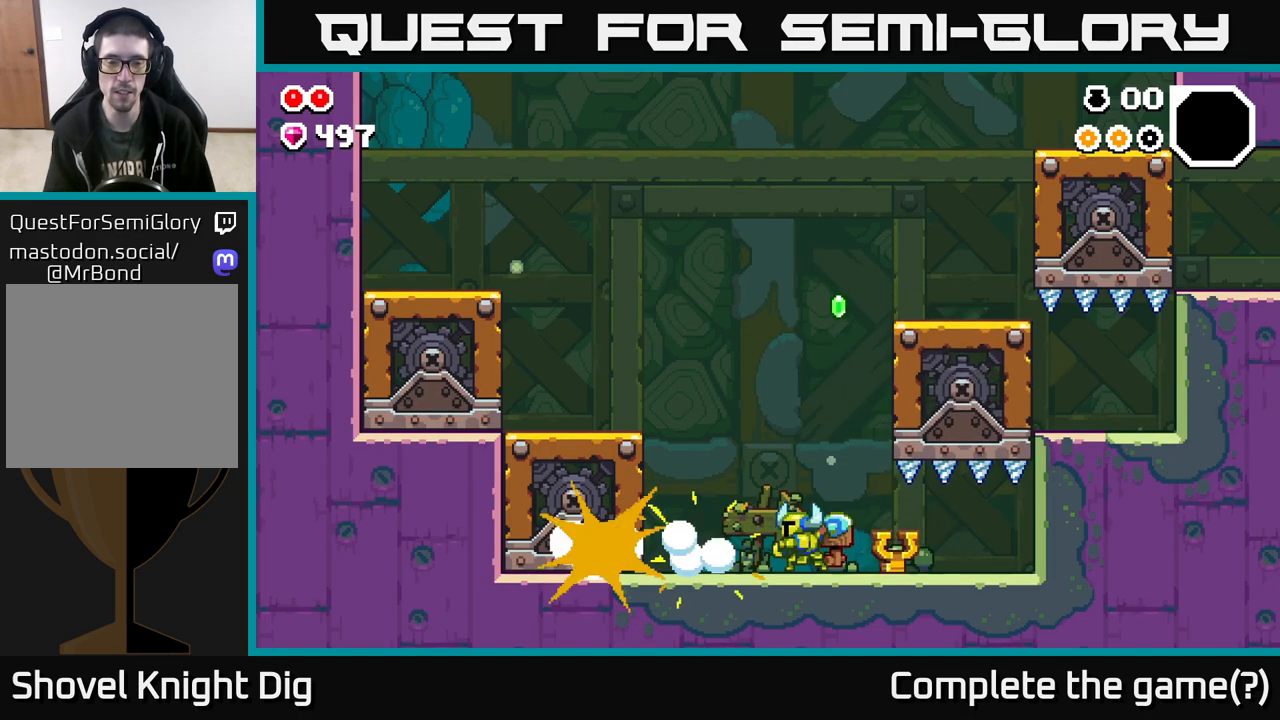
{"buttons": ["A"], "left_stick": "right", "right_stick": "center", "events": [[233, "left_stick", "right"], [283, "A", "down"]]}
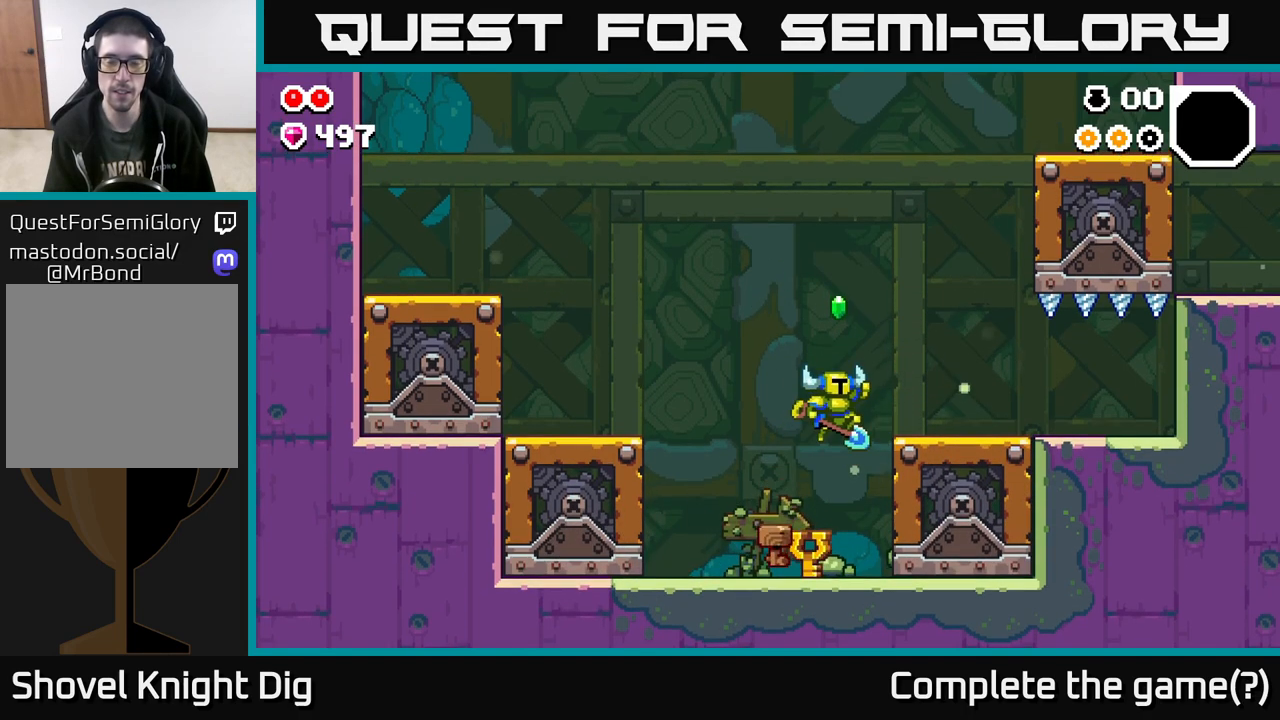
{"buttons": [], "left_stick": "right", "right_stick": "center", "events": [[100, "A", "up"]]}
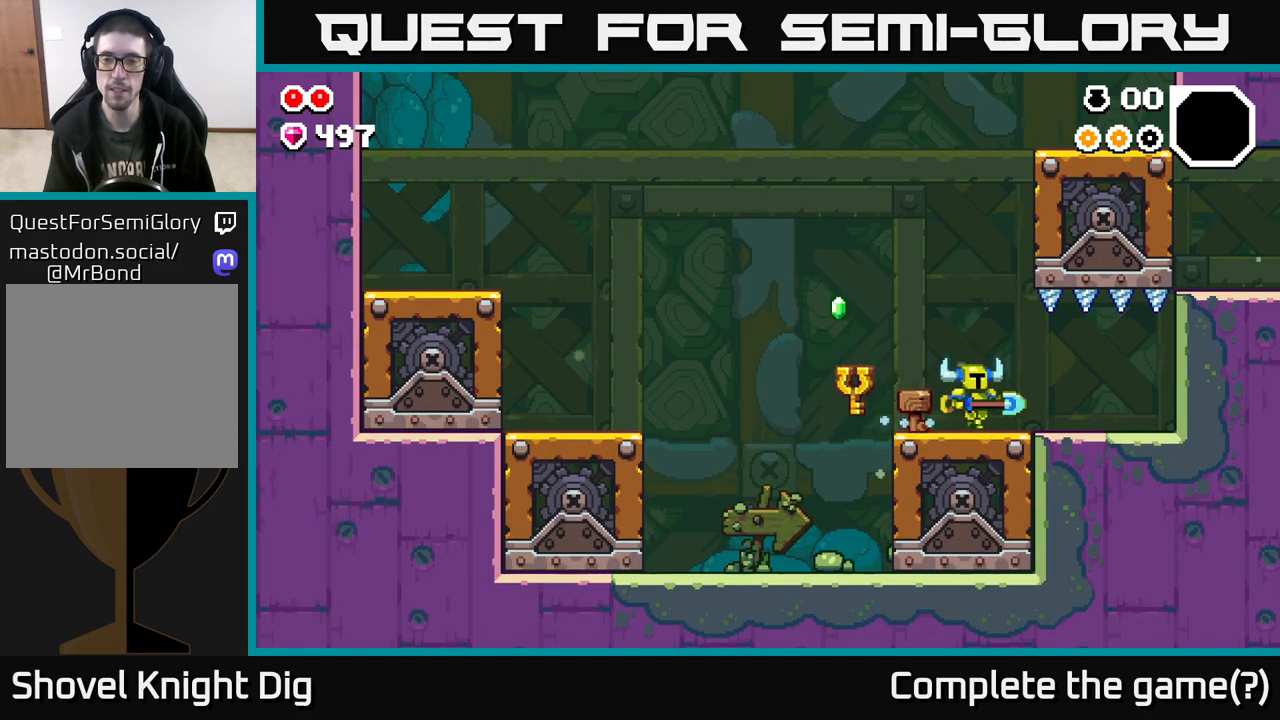
{"buttons": [], "left_stick": "left", "right_stick": "center", "events": [[267, "left_stick", "left"]]}
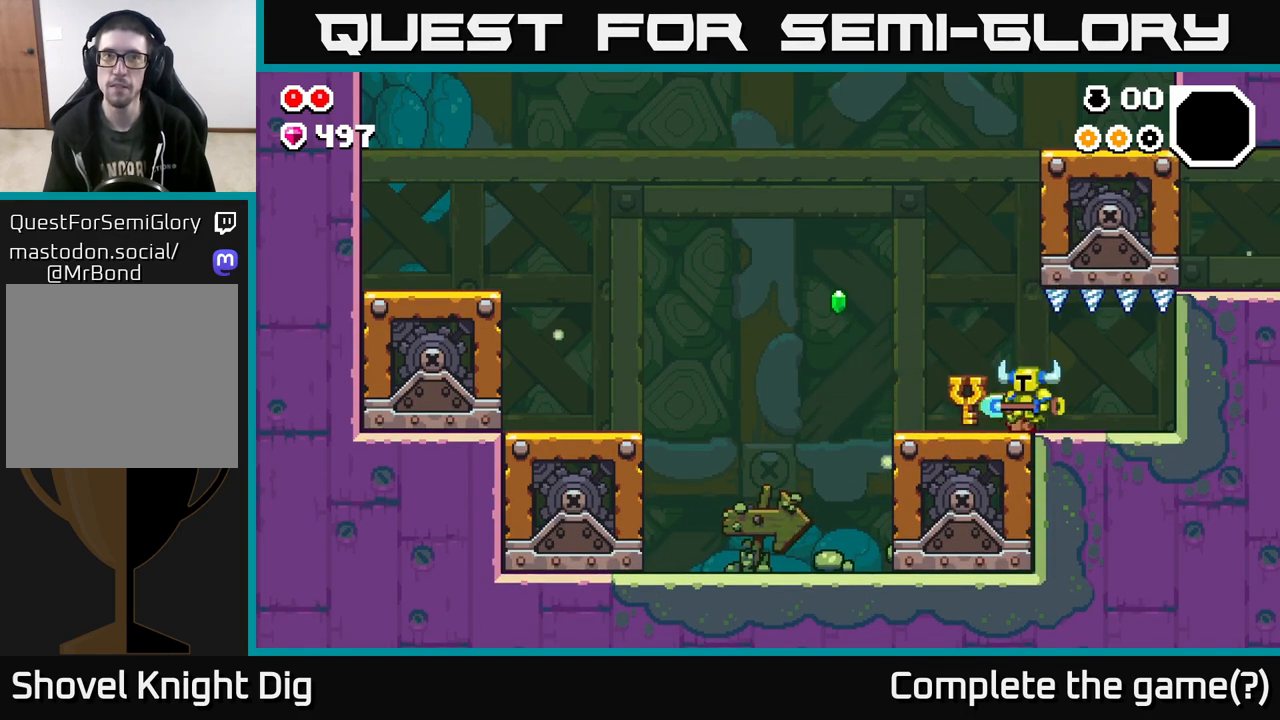
{"buttons": ["A"], "left_stick": "left", "right_stick": "center", "events": [[467, "A", "down"]]}